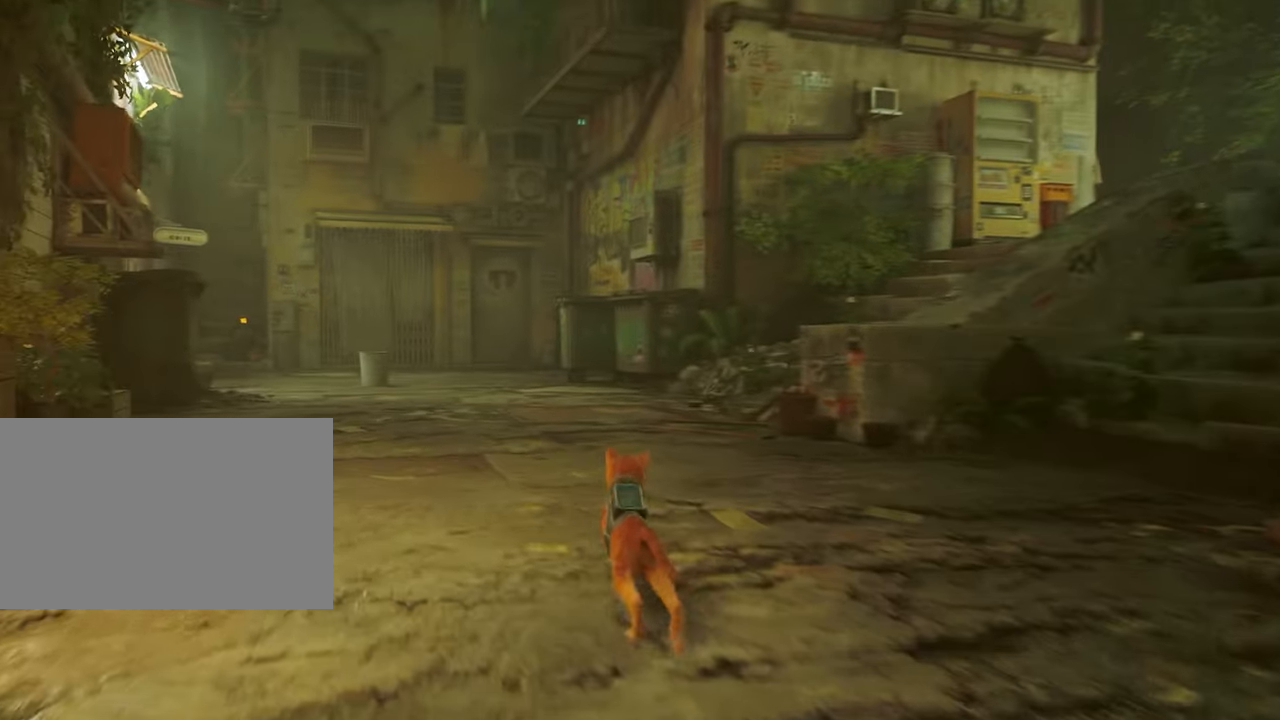
Gameplay with keyboard and mouse; each line is a JSON object with the keys and mouse buttons held at the frame after it. "events" lists presses ("down") and releases ("up") of "1", "2", "3", "4", "5", "a", "alt", "c", "caps_lock", "ctrl", "d", "e", "f", "g", "q", "r", "s", "shift", "space", "t", "tab", "v", "w", "x", "z", "mouse_left", "mouse_wheel" and "mouse_right" between this image and that frame as [ms after this image, input, new state], when the widget could be followed in between. "mouse_left", "mouse_wheel", "mouse_right" = the "left", "wheel", "right" buttons of the "mouse" list. No other keys are recorded. "wheel" means that the mouse wheel is clicked or scrolled. Not read: mouse_move.
{"keys": ["shift", "w"], "mouse": [], "events": [[33, "shift", "down"]]}
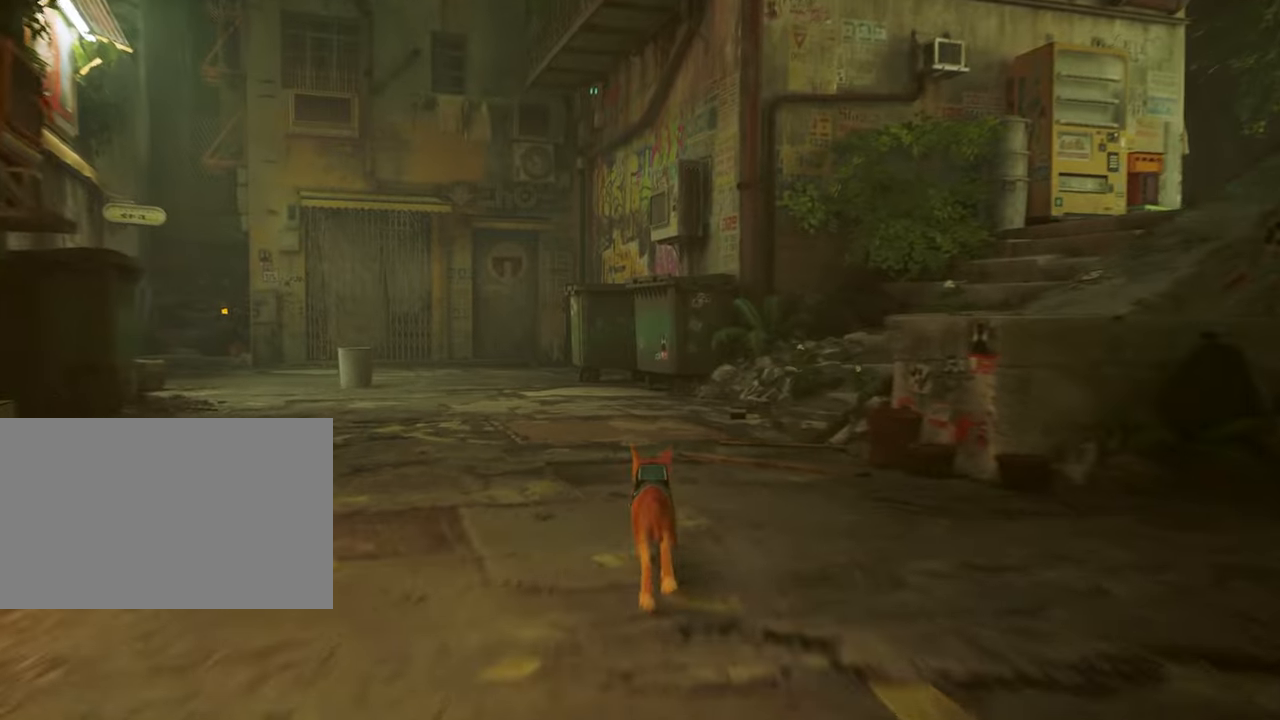
{"keys": ["a", "shift", "w"], "mouse": [], "events": [[100, "a", "down"], [283, "a", "up"], [467, "a", "down"]]}
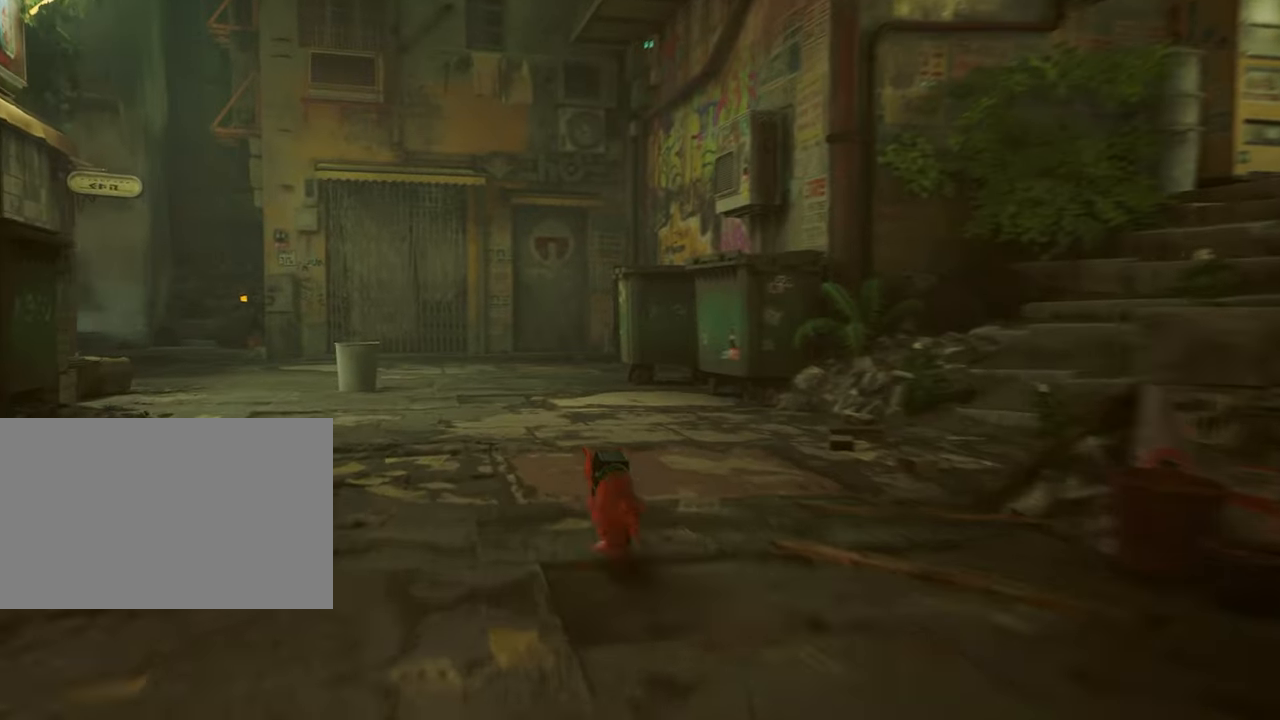
{"keys": ["shift", "w"], "mouse": [], "events": [[433, "a", "up"]]}
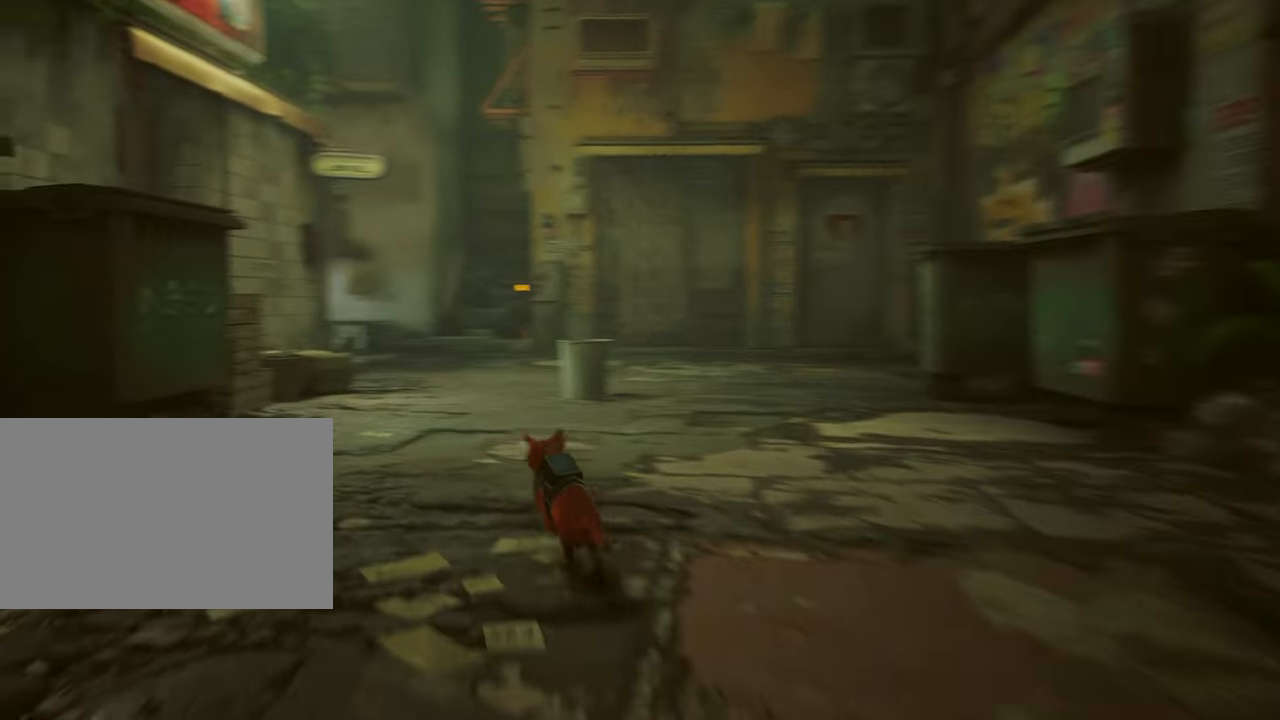
{"keys": ["shift", "w"], "mouse": [], "events": [[33, "shift", "up"], [400, "shift", "down"]]}
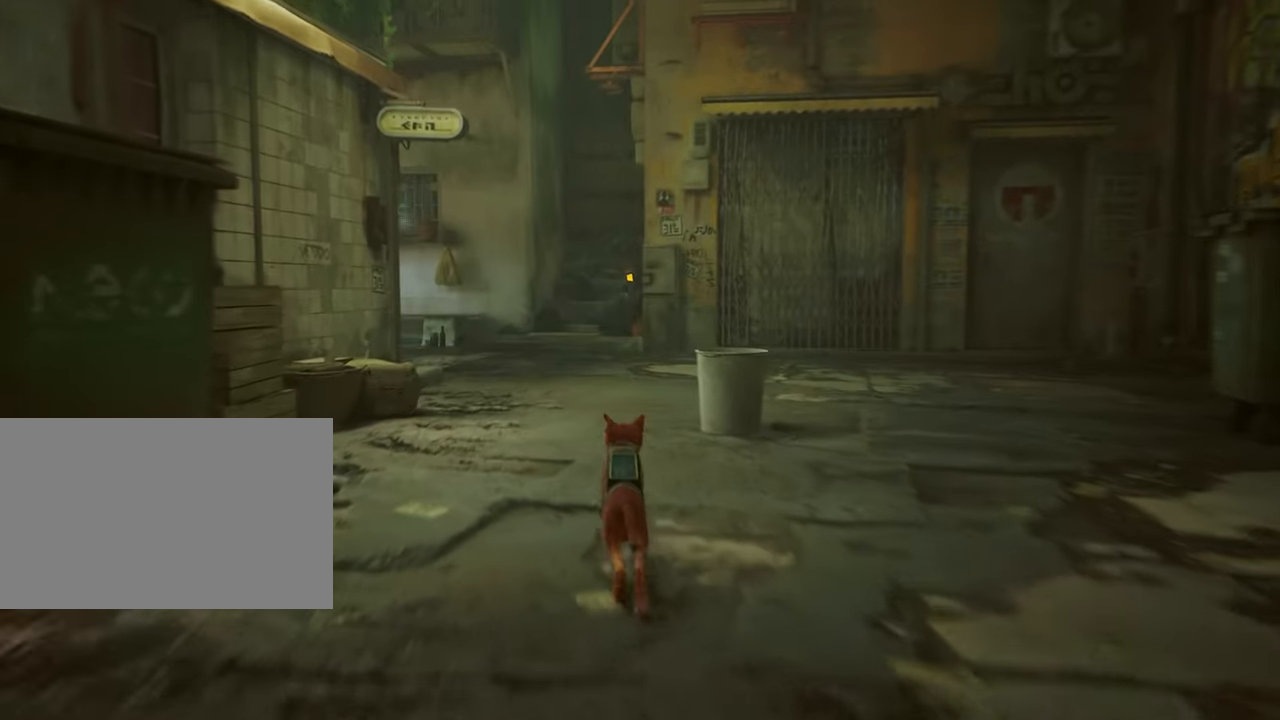
{"keys": ["w"], "mouse": [], "events": [[283, "shift", "up"]]}
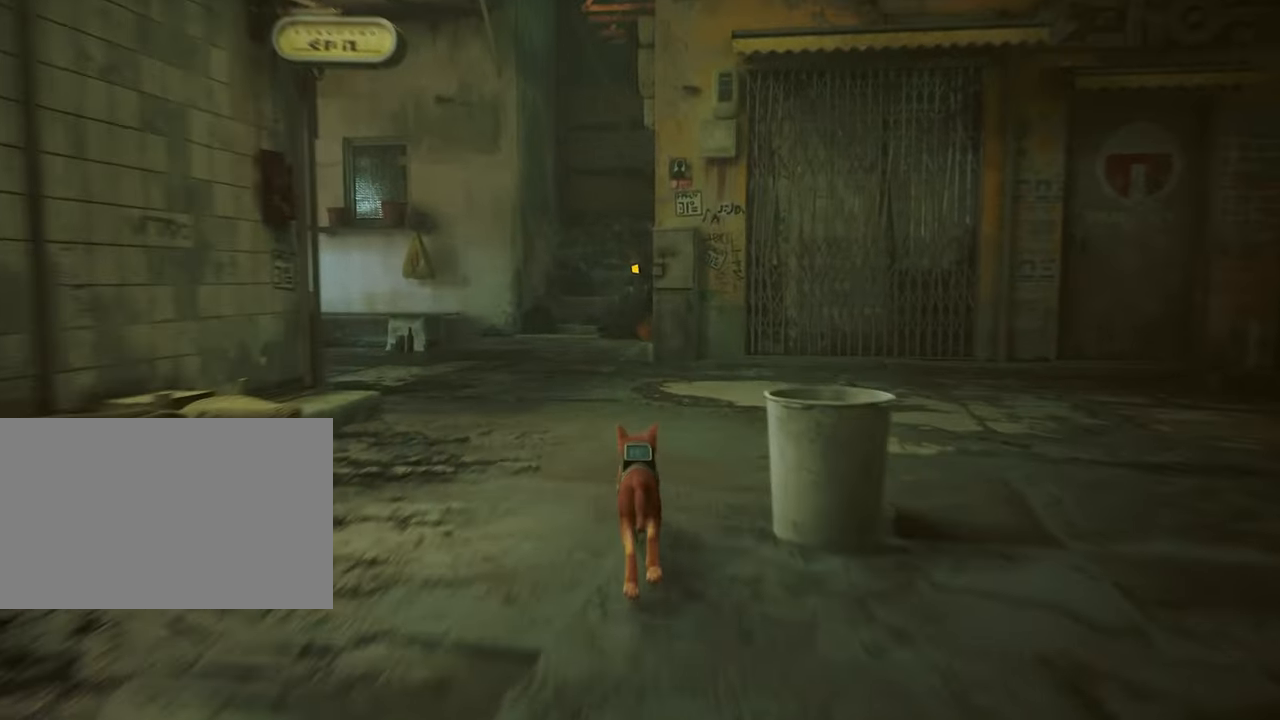
{"keys": ["w"], "mouse": [], "events": [[17, "a", "down"], [250, "a", "up"]]}
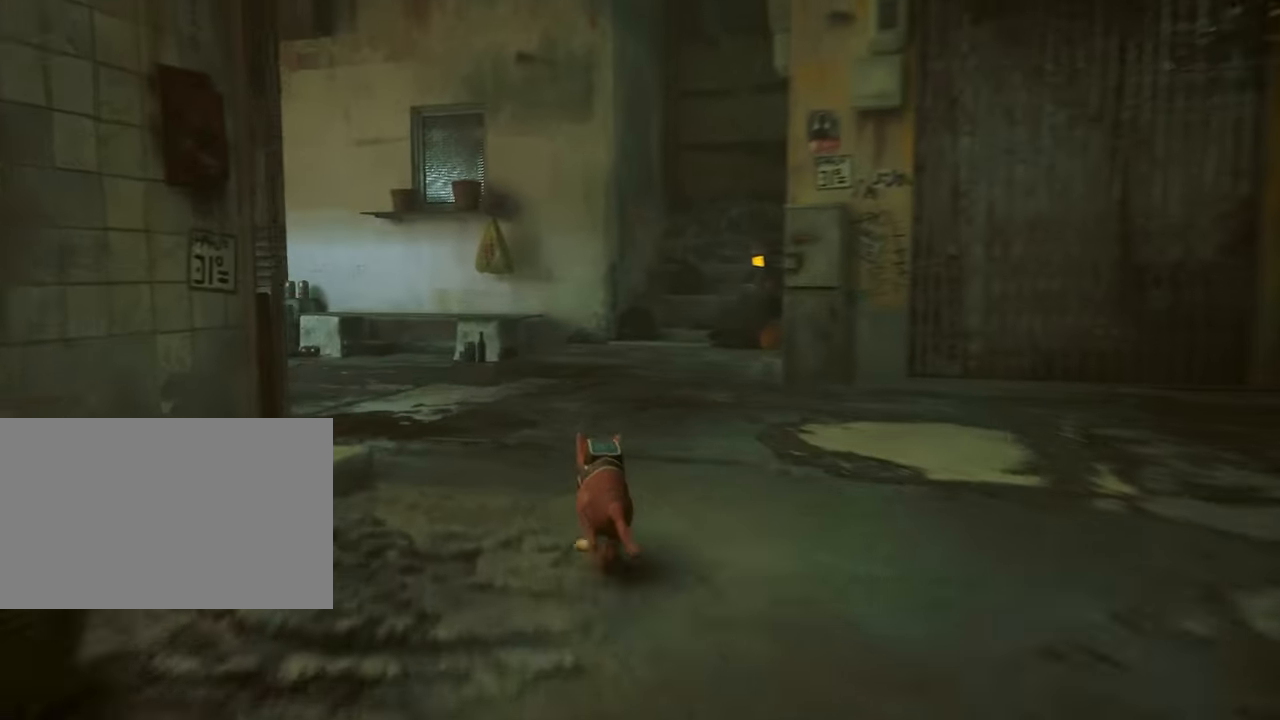
{"keys": ["w"], "mouse": [], "events": [[33, "a", "down"], [317, "a", "up"]]}
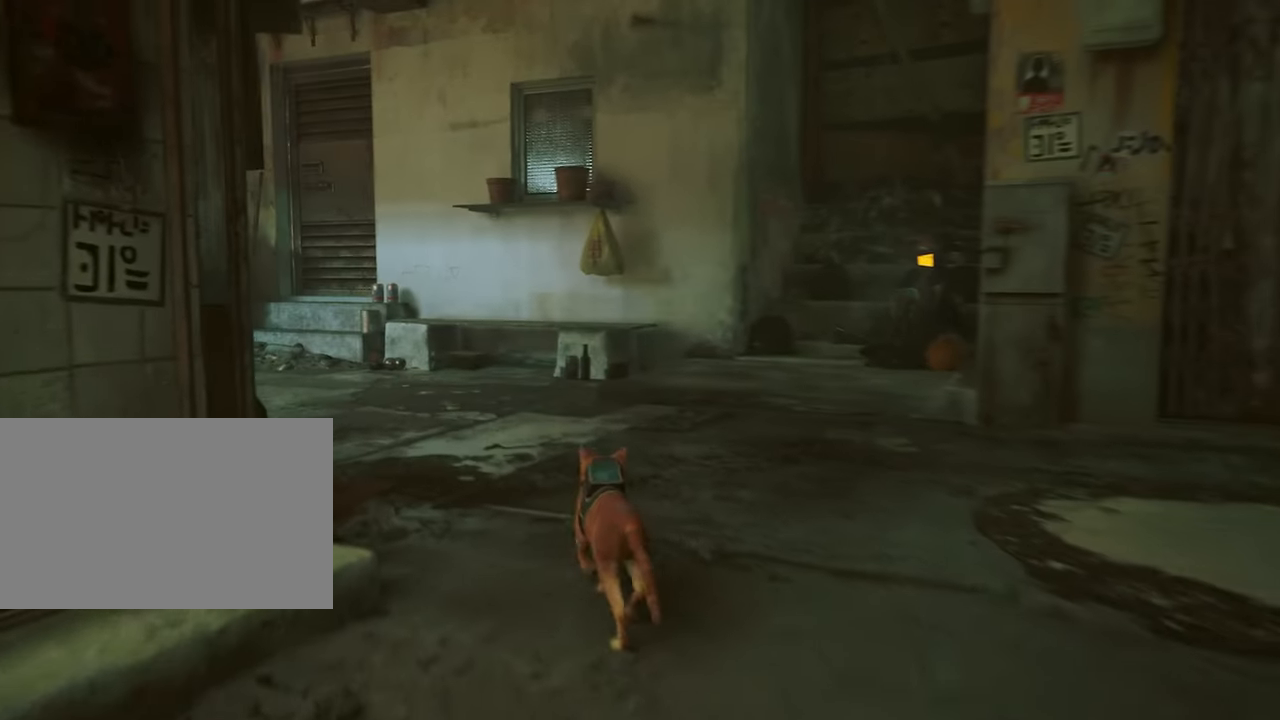
{"keys": ["a", "w"], "mouse": [], "events": [[183, "a", "down"]]}
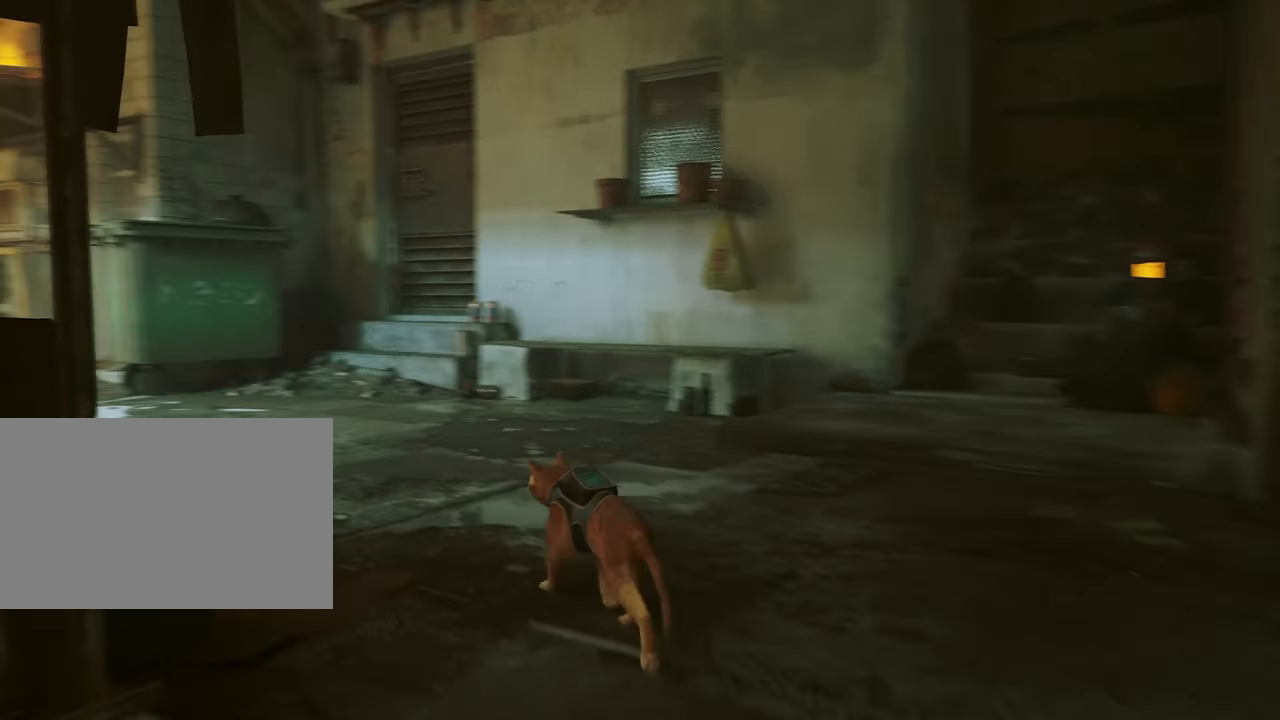
{"keys": ["a", "shift", "w"], "mouse": [], "events": [[67, "shift", "down"]]}
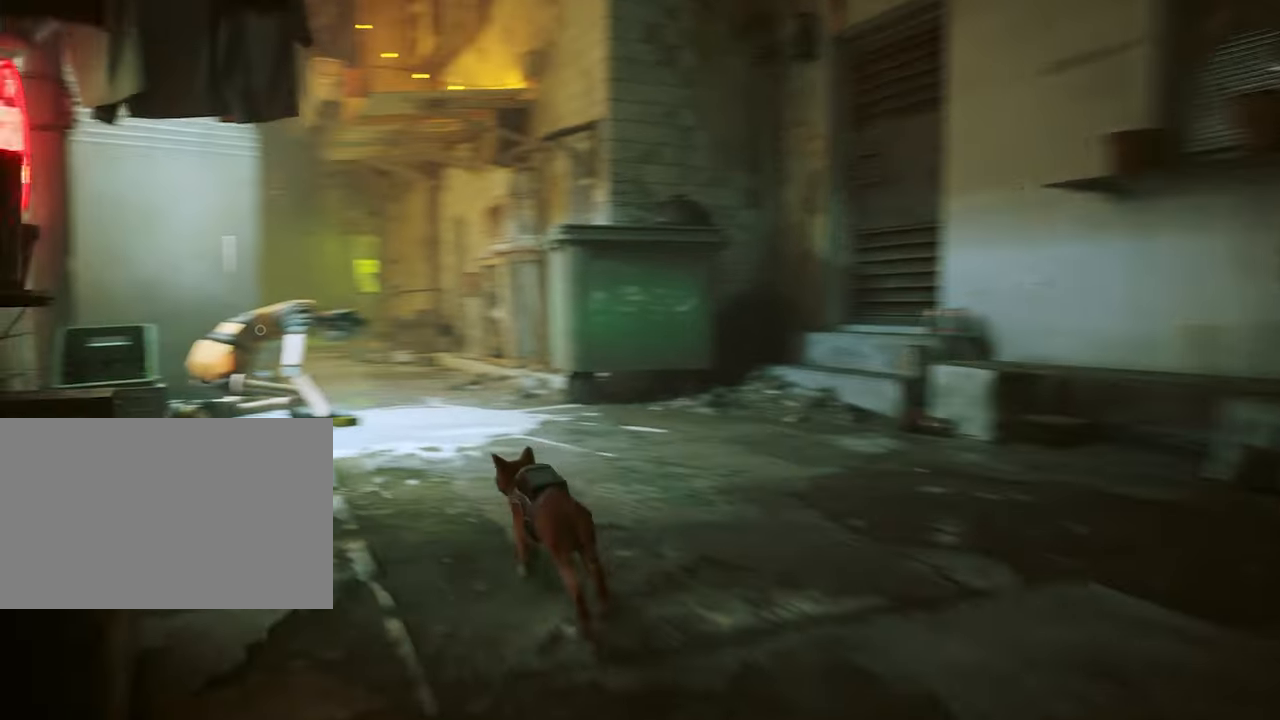
{"keys": ["shift", "w"], "mouse": [], "events": [[83, "a", "up"], [117, "shift", "up"], [217, "d", "down"], [350, "d", "up"], [350, "shift", "down"]]}
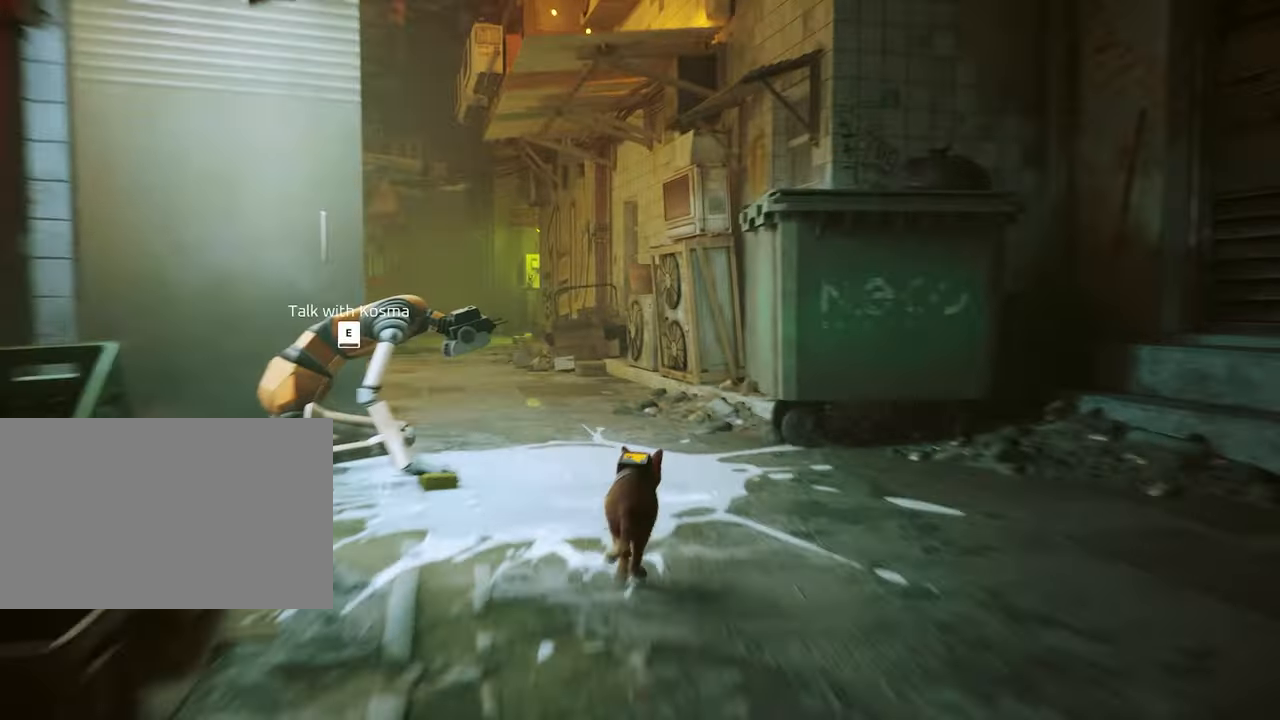
{"keys": ["a", "shift", "w"], "mouse": []}
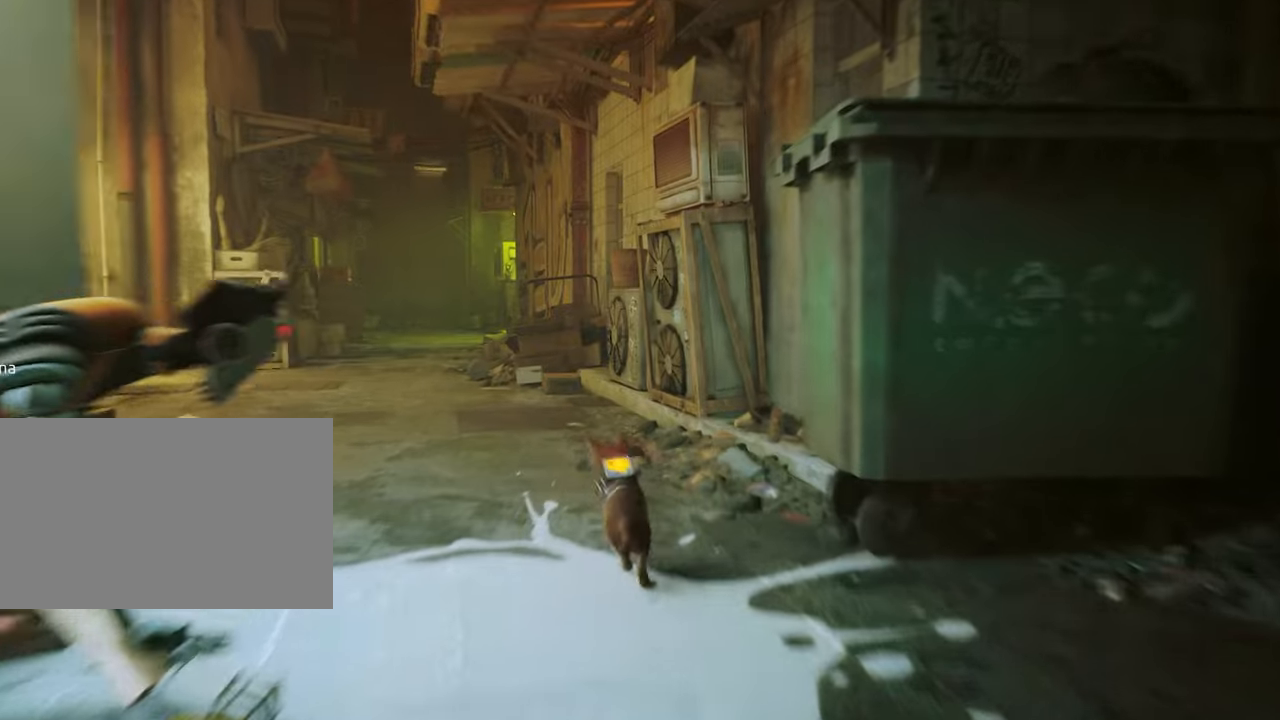
{"keys": ["a", "shift", "w"], "mouse": [], "events": [[117, "a", "up"], [434, "a", "down"]]}
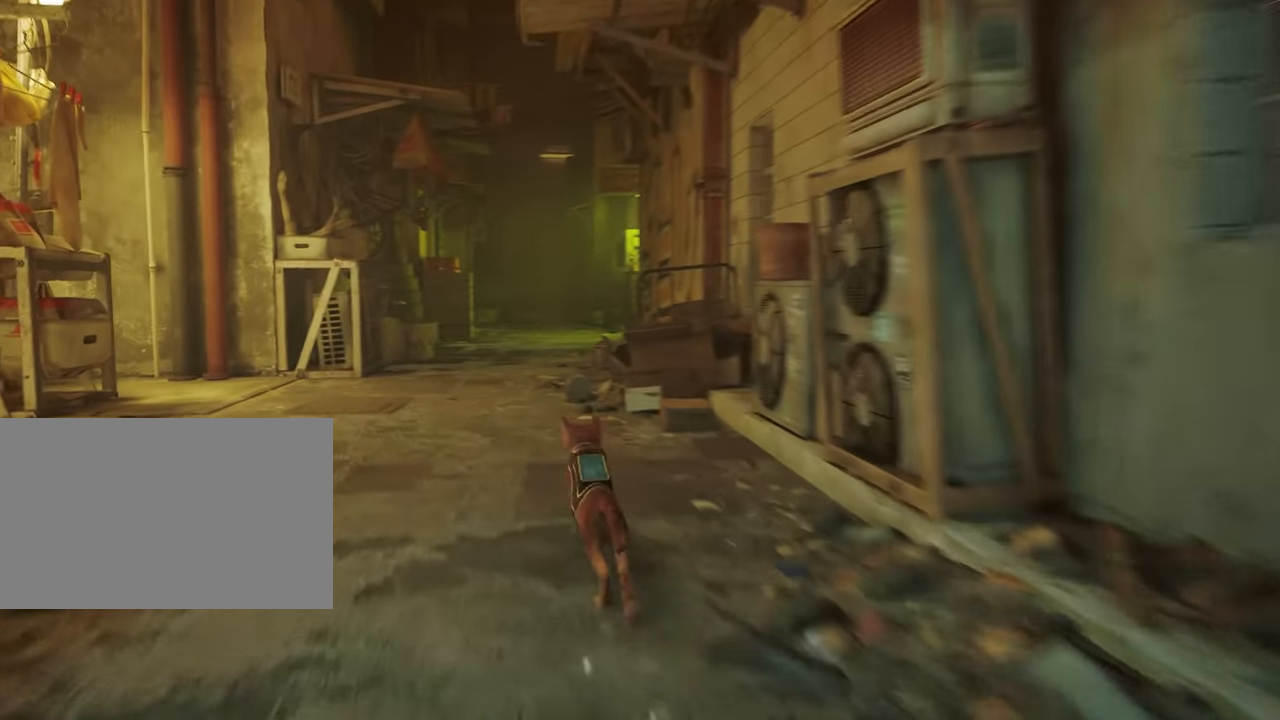
{"keys": ["a", "d", "shift"], "mouse": [], "events": [[167, "w", "up"], [450, "d", "down"]]}
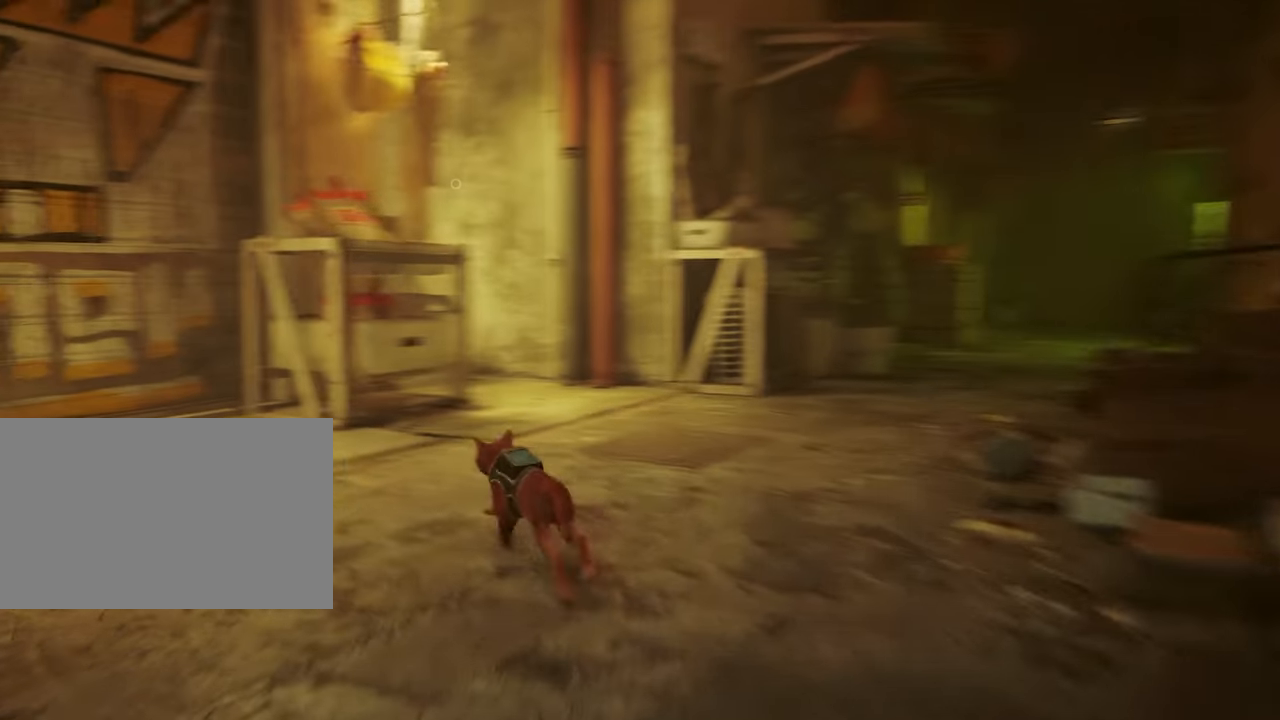
{"keys": ["a", "d", "shift"], "mouse": [], "events": []}
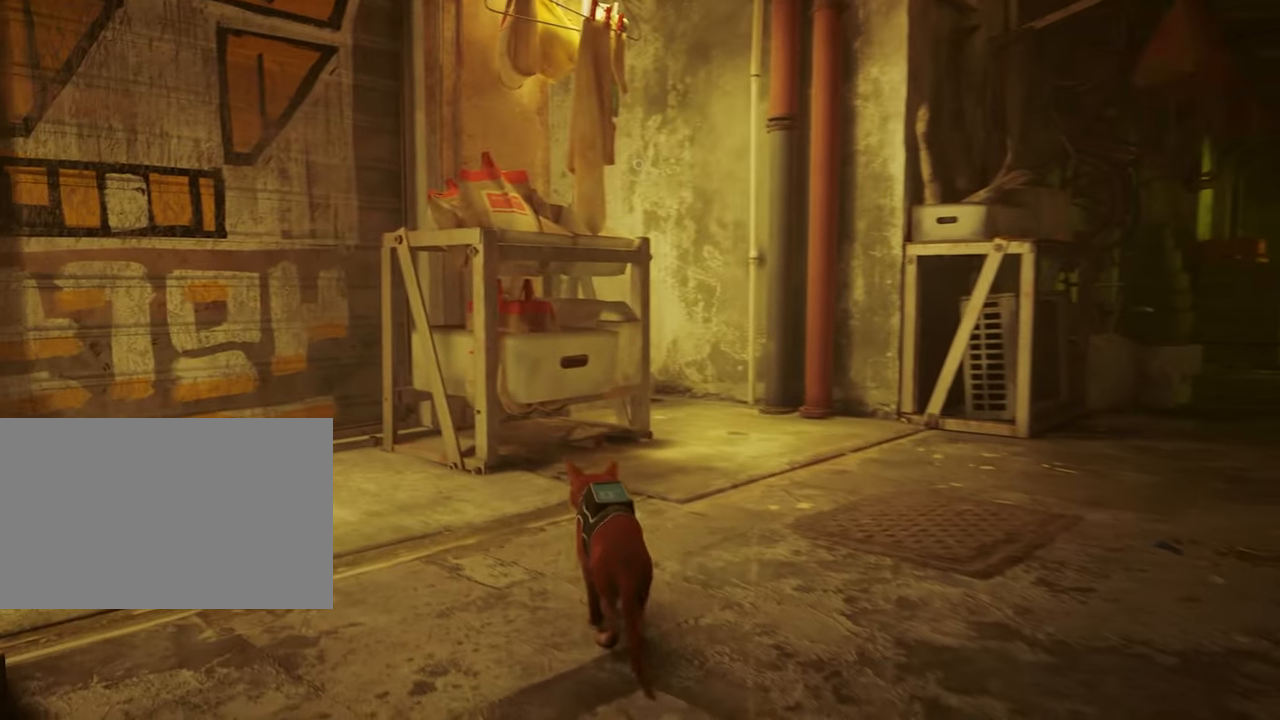
{"keys": ["d"], "mouse": [], "events": [[150, "a", "up"], [150, "shift", "up"], [250, "d", "up"], [384, "d", "down"]]}
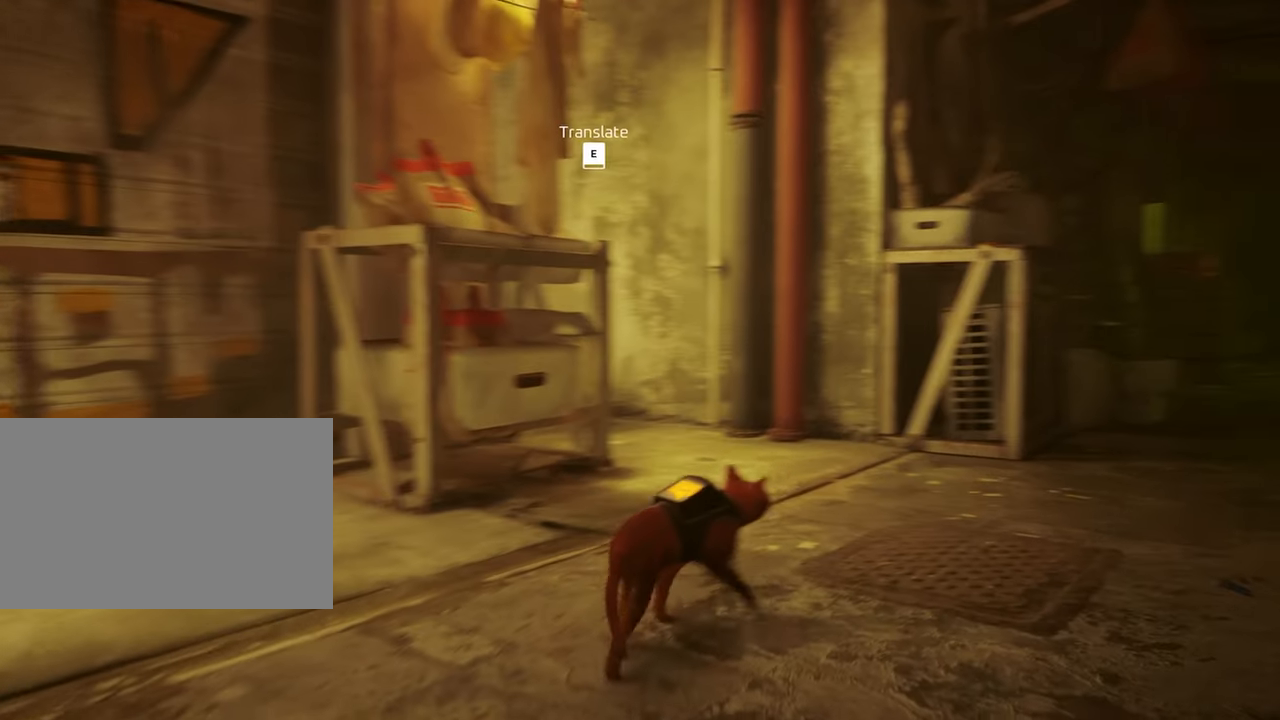
{"keys": ["w"], "mouse": [], "events": [[167, "d", "up"], [350, "w", "down"]]}
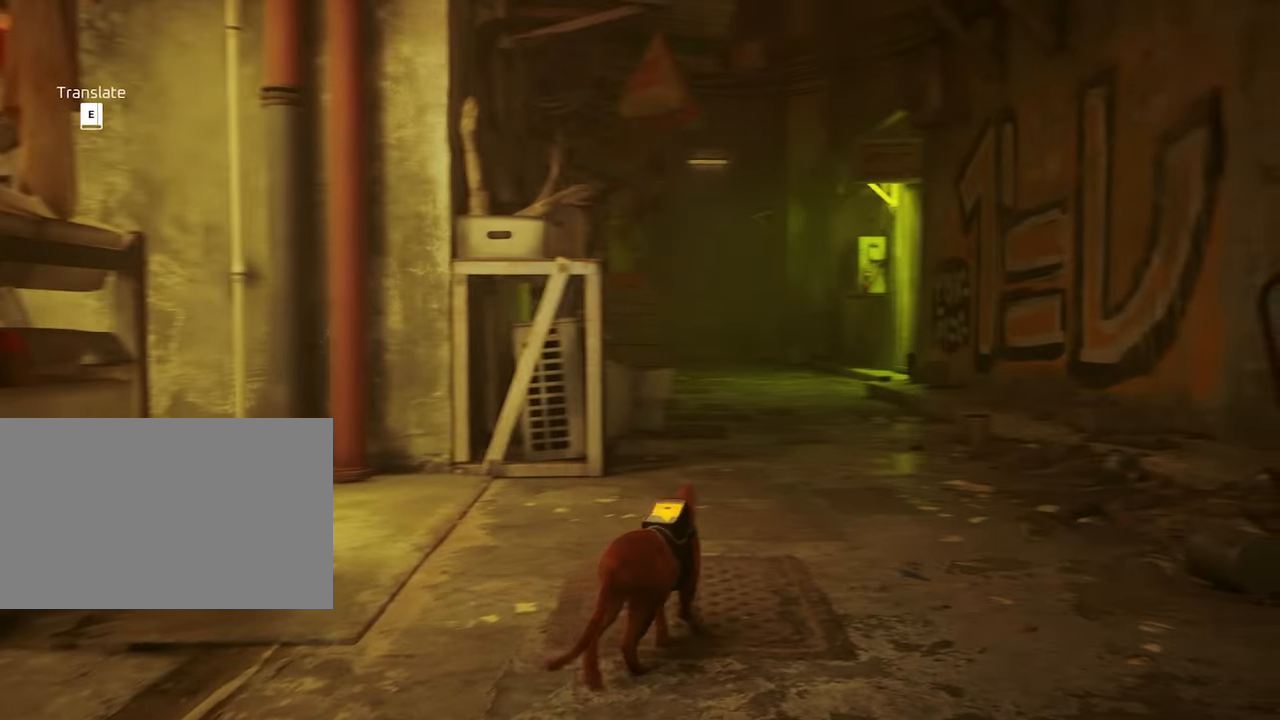
{"keys": [], "mouse": [], "events": [[84, "a", "down"], [234, "w", "up"], [284, "a", "up"]]}
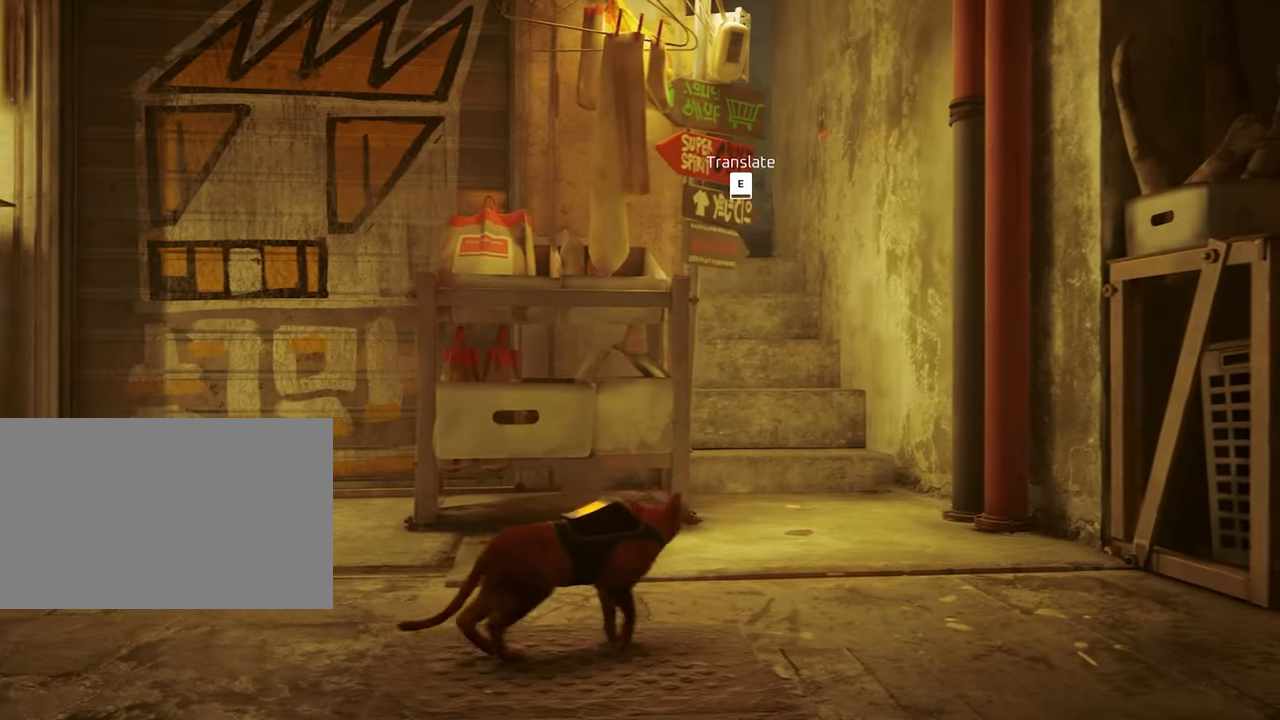
{"keys": ["w"], "mouse": [], "events": [[434, "w", "down"]]}
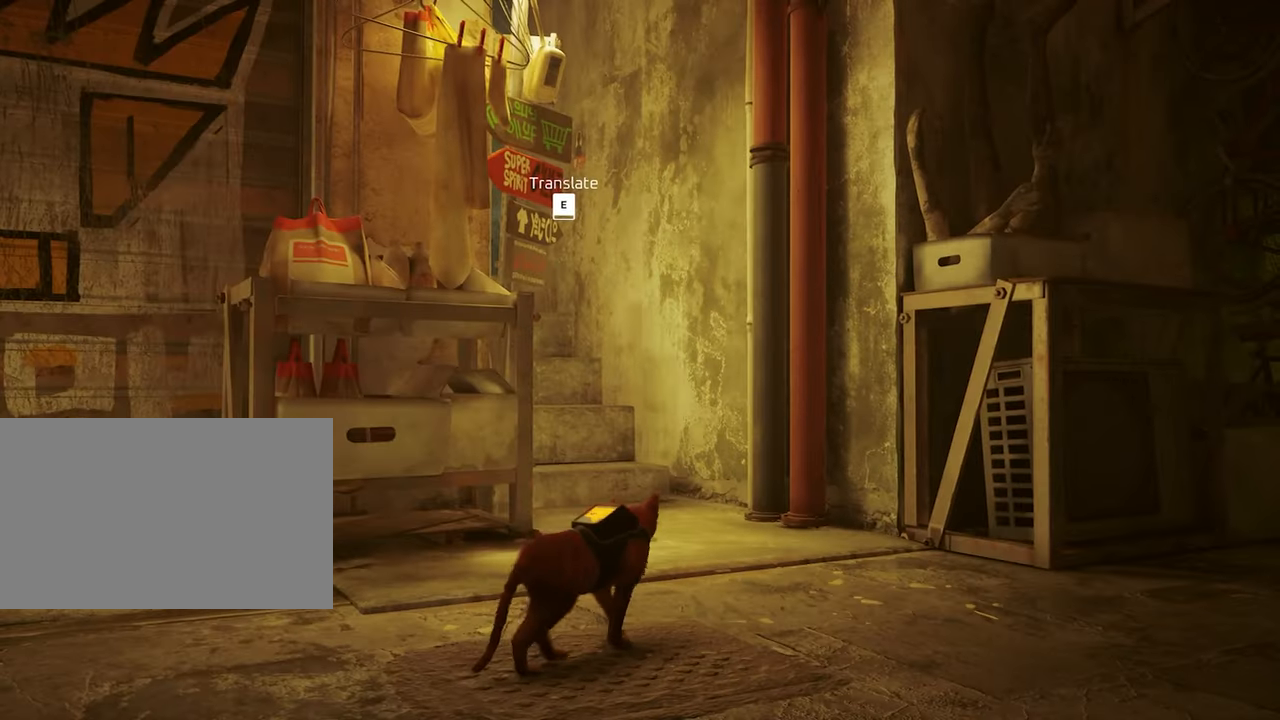
{"keys": [], "mouse": [], "events": [[167, "e", "down"], [167, "w", "up"], [217, "e", "up"]]}
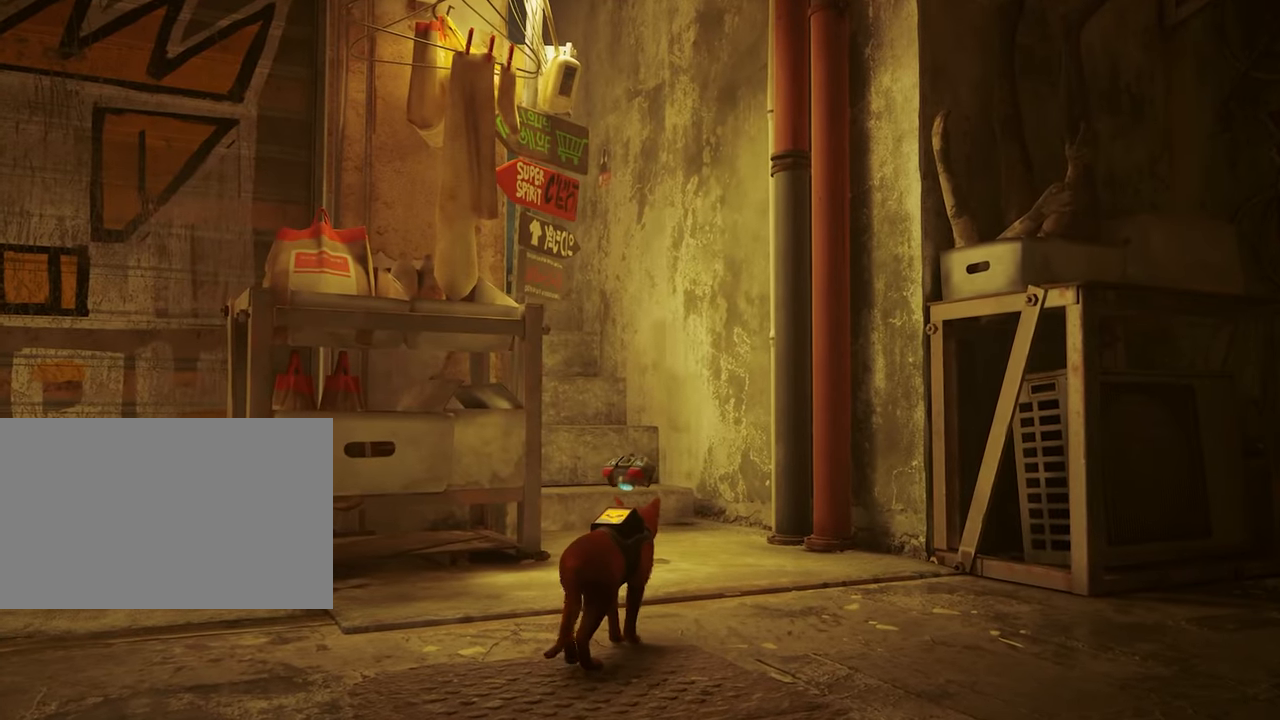
{"keys": [], "mouse": [], "events": []}
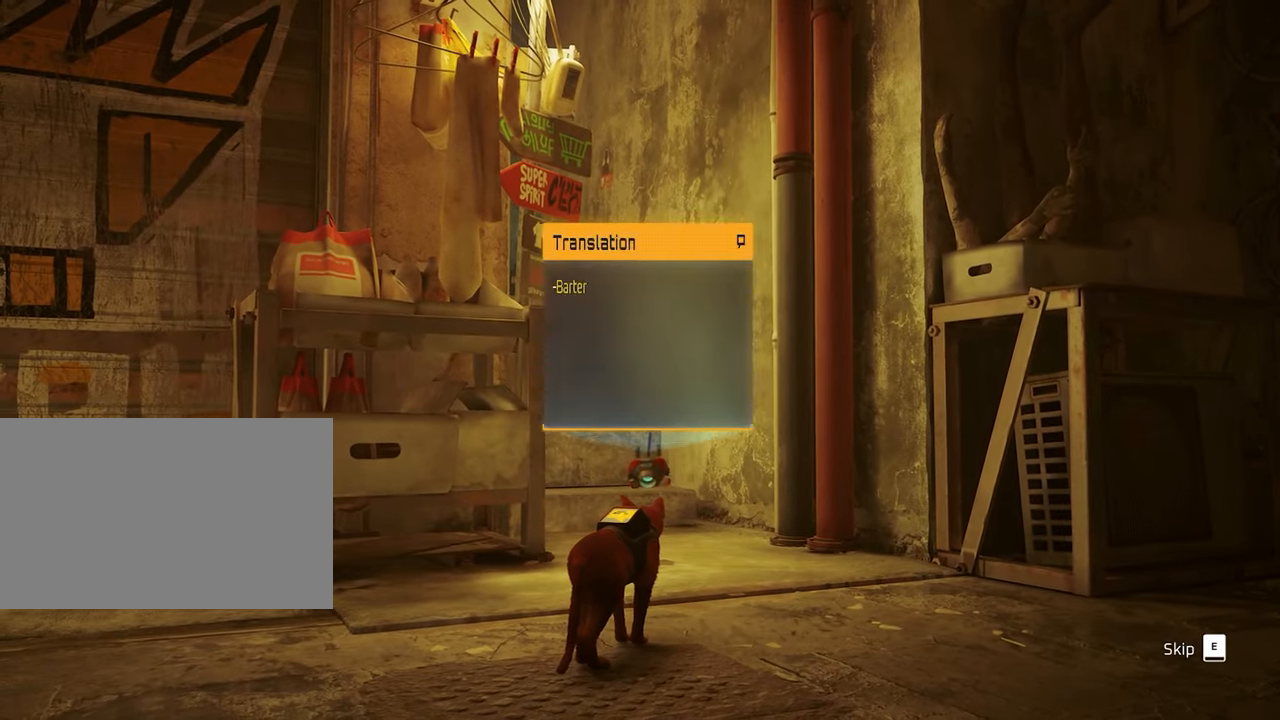
{"keys": [], "mouse": [], "events": []}
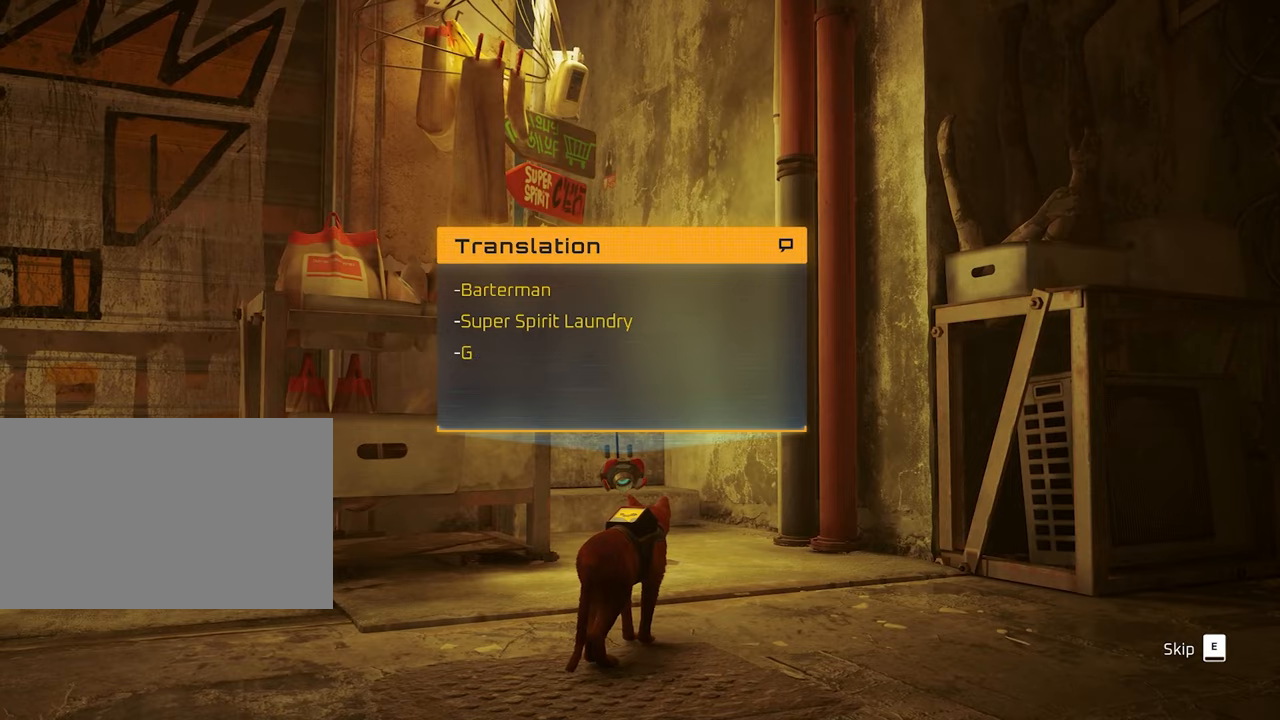
{"keys": [], "mouse": [], "events": [[400, "e", "down"], [500, "e", "up"]]}
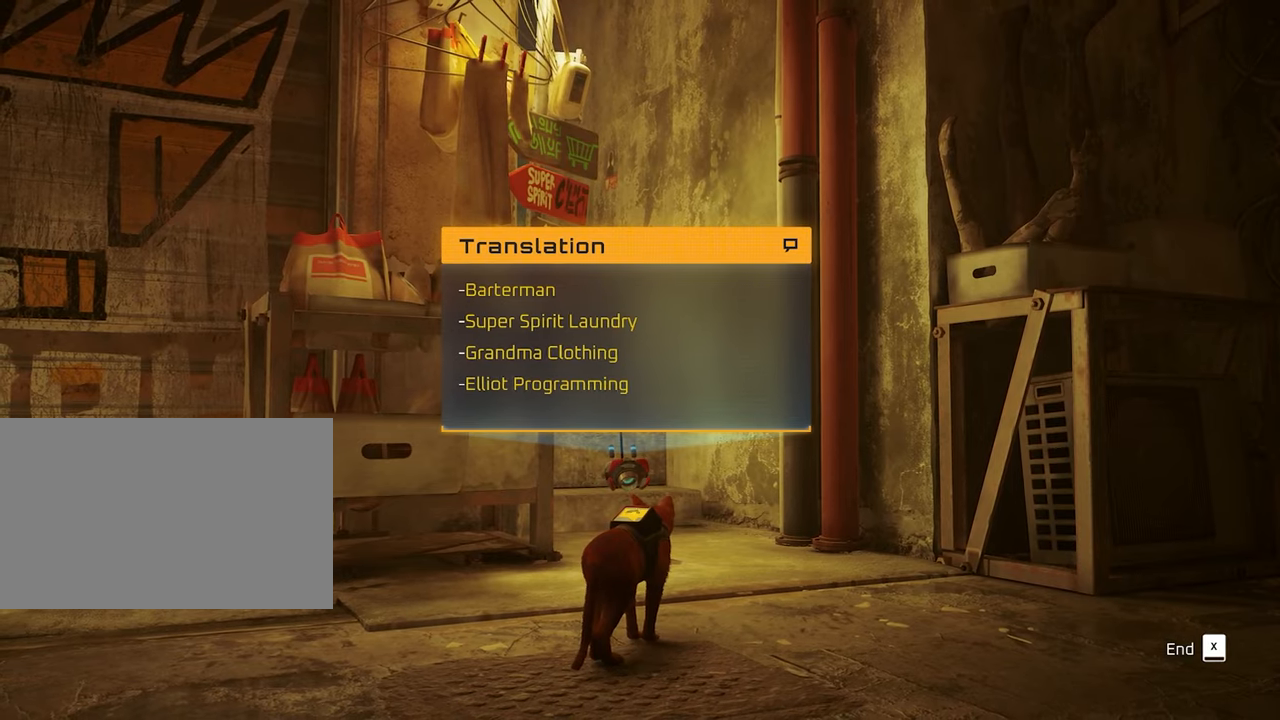
{"keys": [], "mouse": [], "events": [[183, "e", "down"], [283, "e", "up"], [383, "e", "down"], [466, "e", "up"]]}
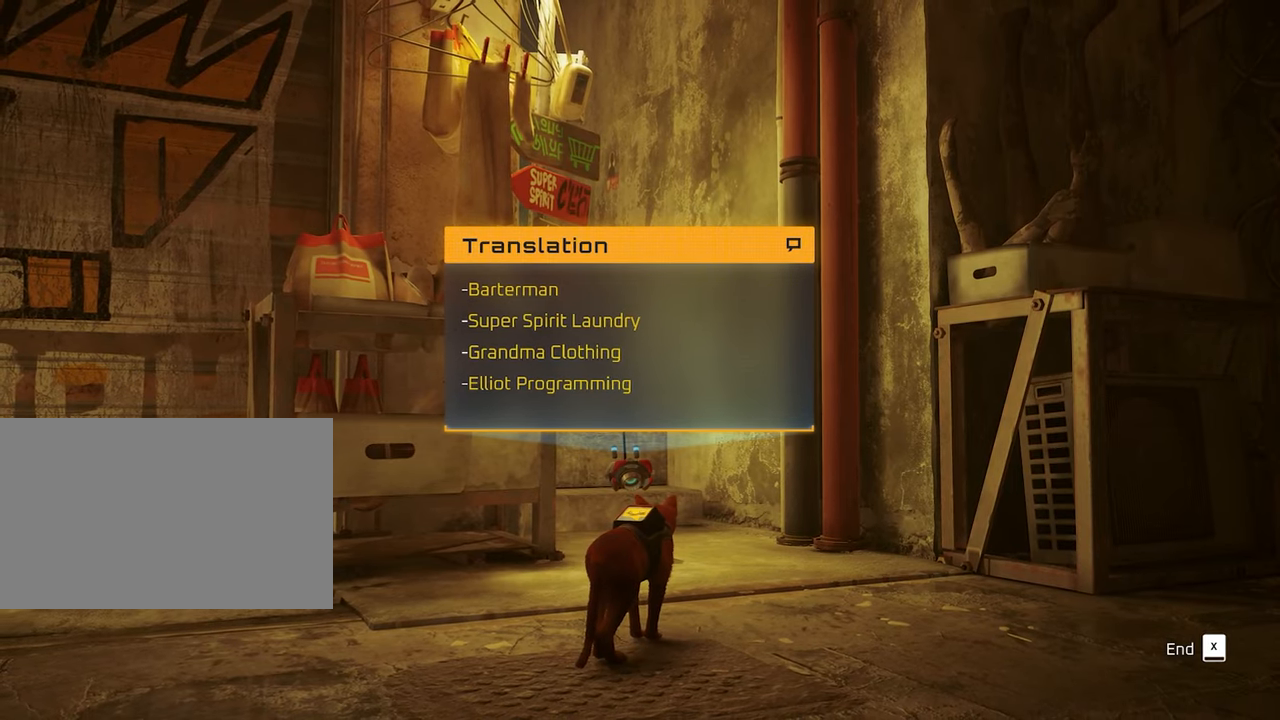
{"keys": [], "mouse": [], "events": [[250, "x", "down"], [383, "x", "up"]]}
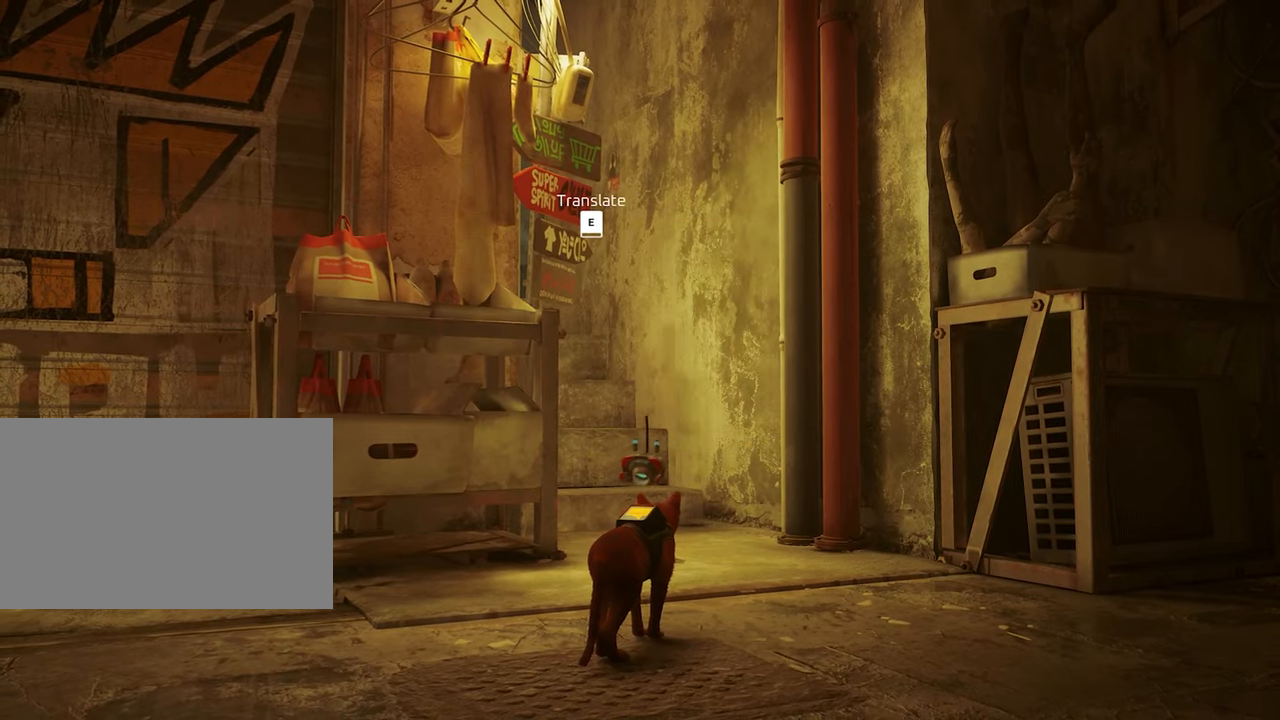
{"keys": ["d"], "mouse": [], "events": [[266, "d", "down"]]}
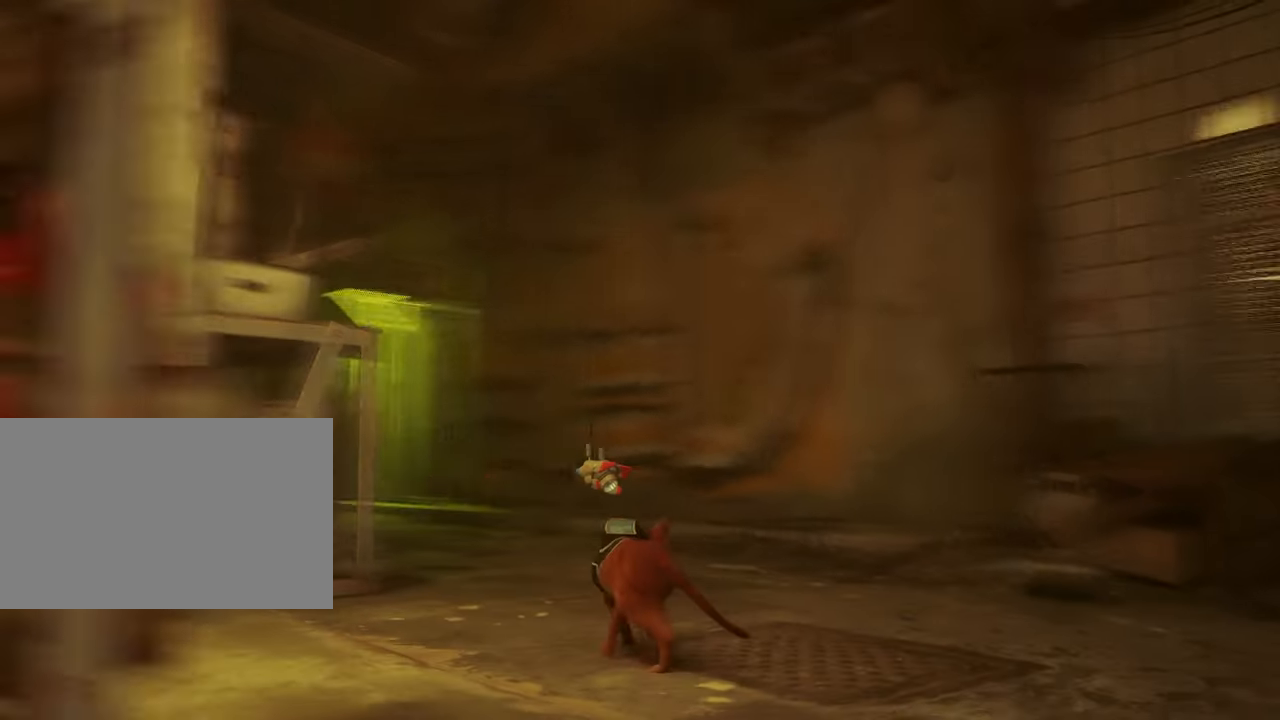
{"keys": ["w"], "mouse": [], "events": [[183, "w", "down"], [233, "d", "up"]]}
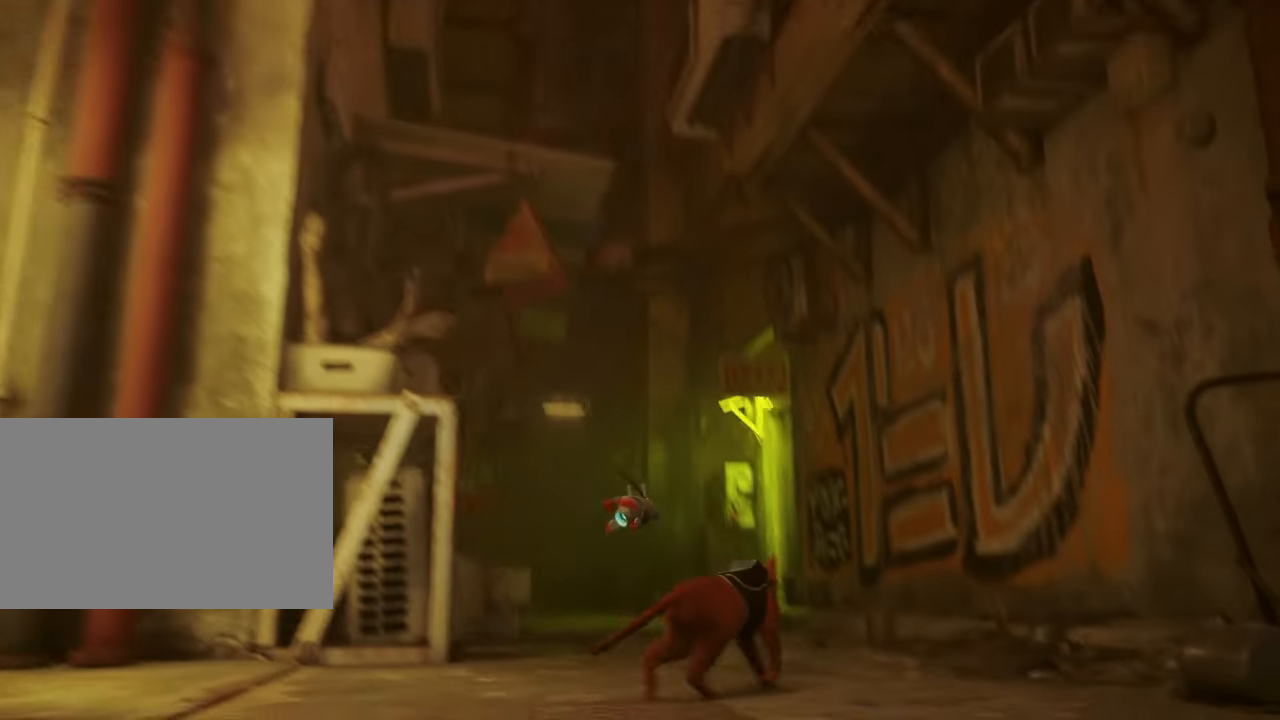
{"keys": ["shift", "w"], "mouse": [], "events": [[250, "shift", "down"]]}
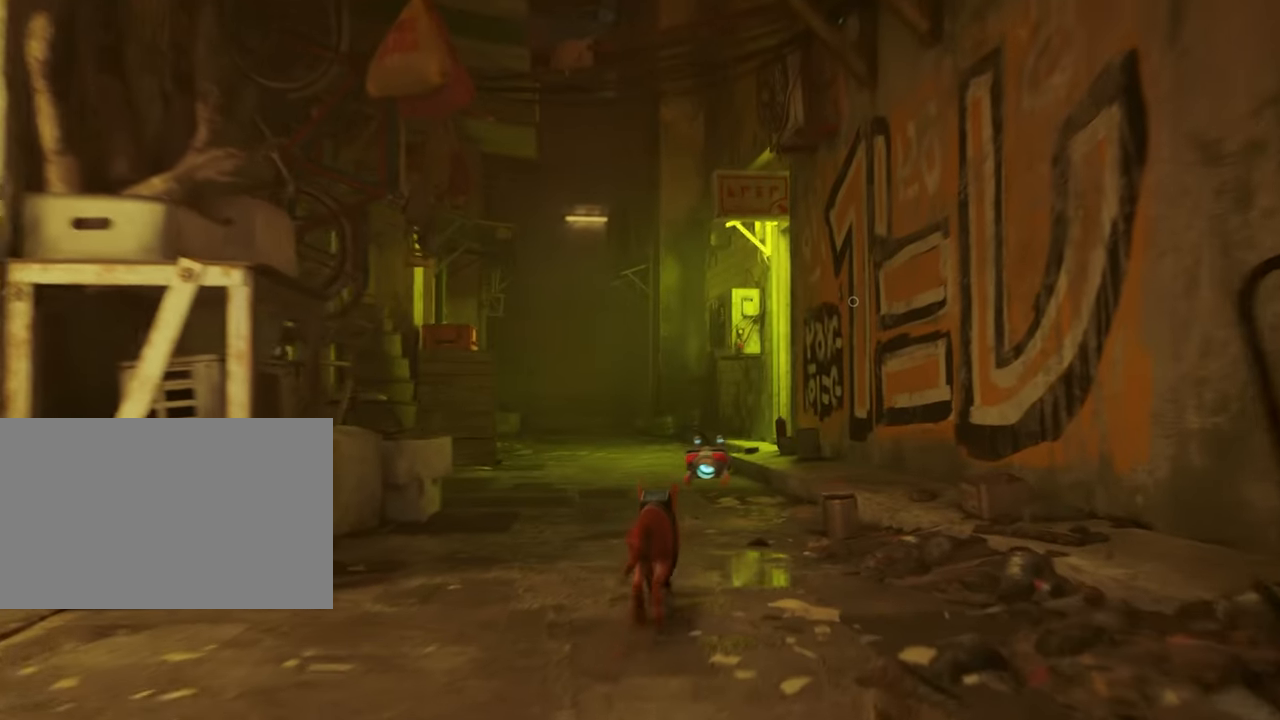
{"keys": ["a", "w"], "mouse": [], "events": [[33, "shift", "up"], [500, "a", "down"]]}
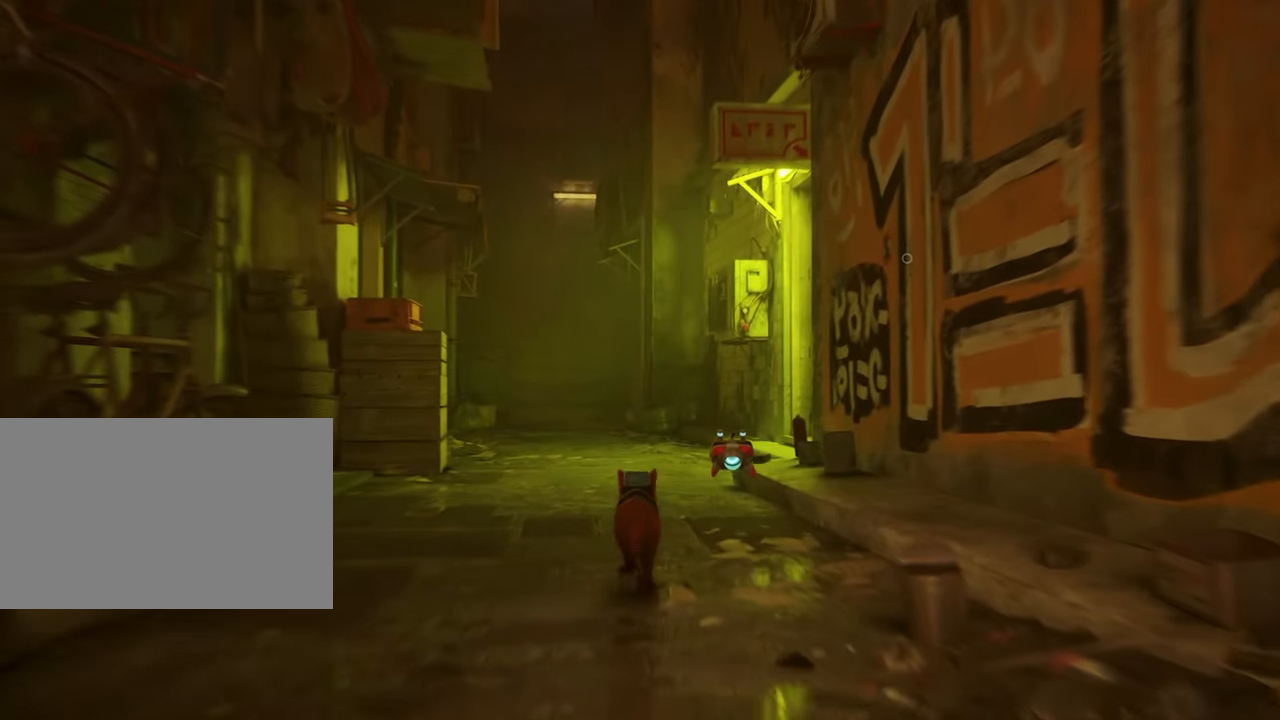
{"keys": ["w"], "mouse": [], "events": [[133, "a", "up"], [183, "w", "up"], [466, "w", "down"]]}
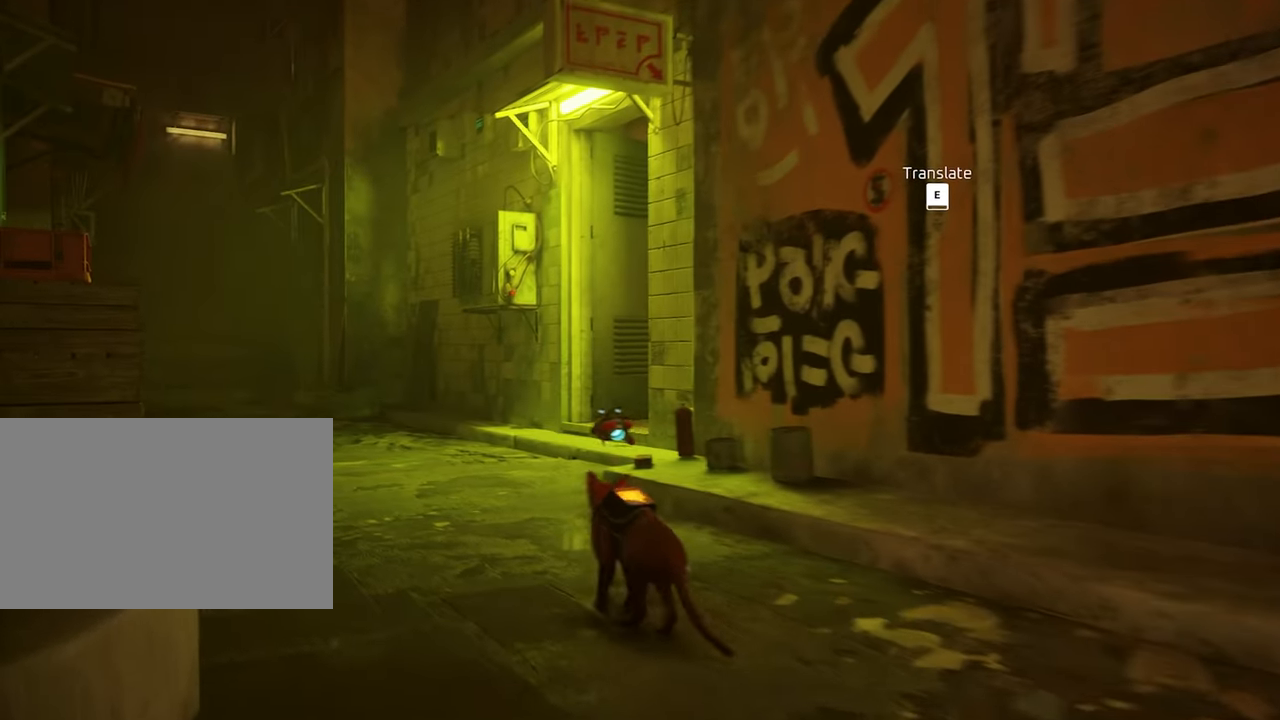
{"keys": ["a", "w"], "mouse": [], "events": [[150, "a", "down"]]}